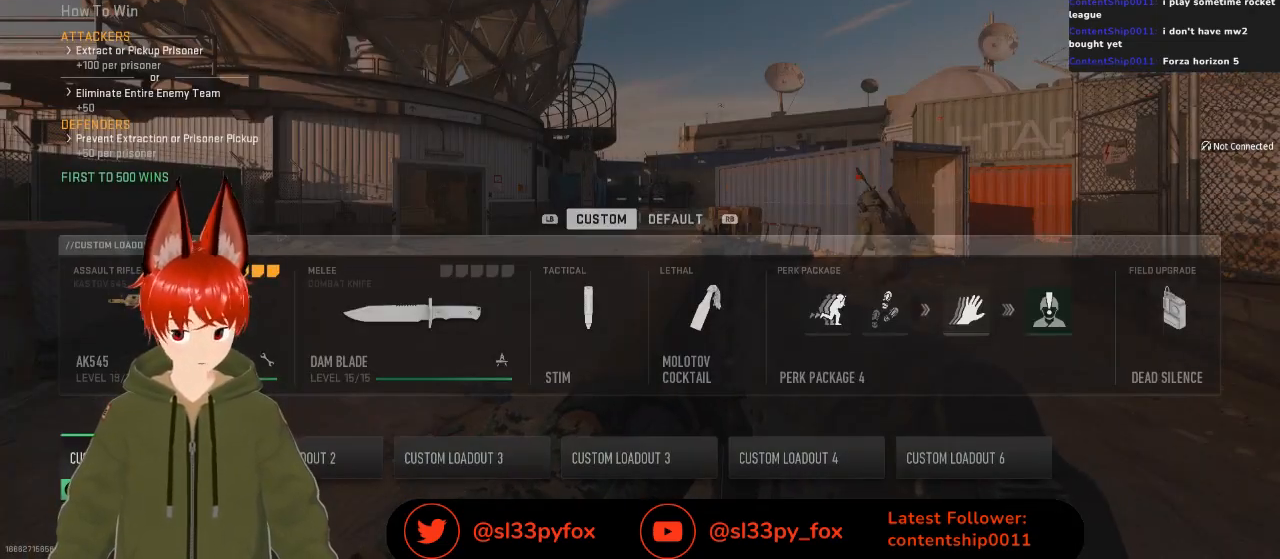
Gameplay with a controller (Xbox layout); each line is a JSON object with the inputs held at the frame after it. "events" lists button and stick changes between this image and that frame as [ms after this image, input, new state], when the widget could be followed in between.
{"buttons": [], "left_stick": "center", "right_stick": "center", "events": [[67, "DPAD_RIGHT", "down"], [133, "DPAD_RIGHT", "up"]]}
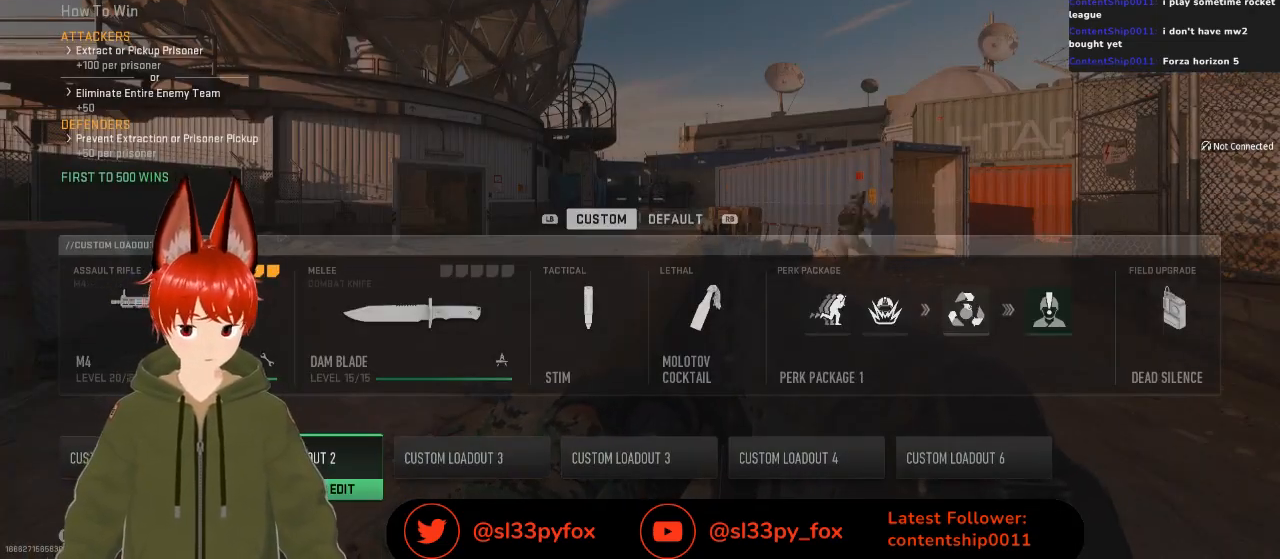
{"buttons": [], "left_stick": "center", "right_stick": "center", "events": [[33, "DPAD_LEFT", "down"], [133, "DPAD_LEFT", "up"], [233, "A", "down"], [333, "A", "up"]]}
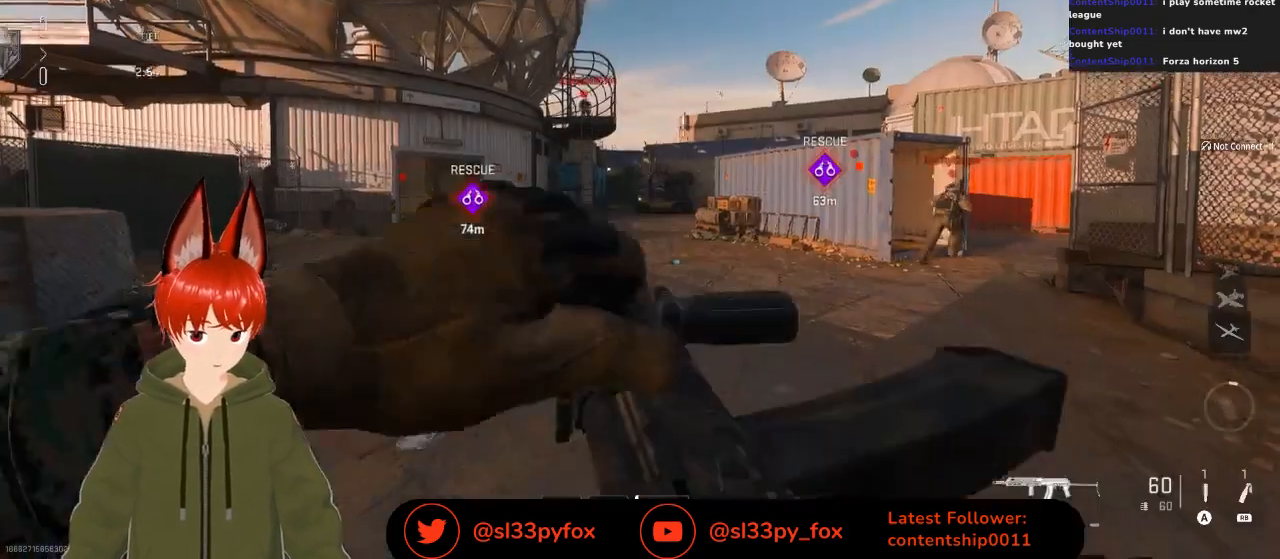
{"buttons": [], "left_stick": "up", "right_stick": "center", "events": [[167, "left_stick", "up"]]}
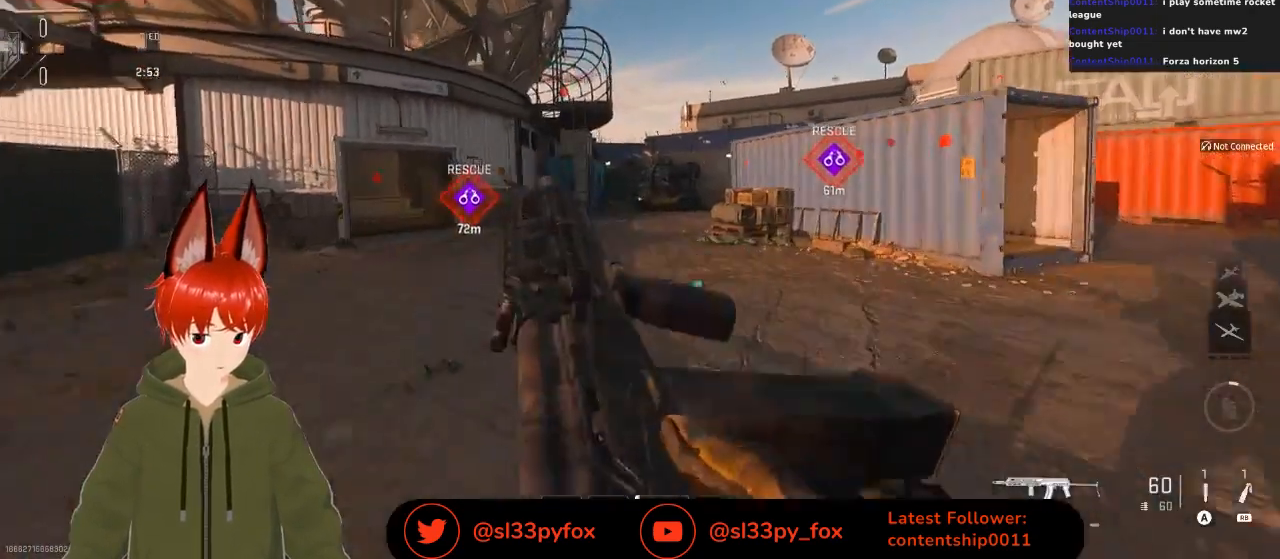
{"buttons": [], "left_stick": "up", "right_stick": "center", "events": [[33, "Y", "down"], [133, "Y", "up"]]}
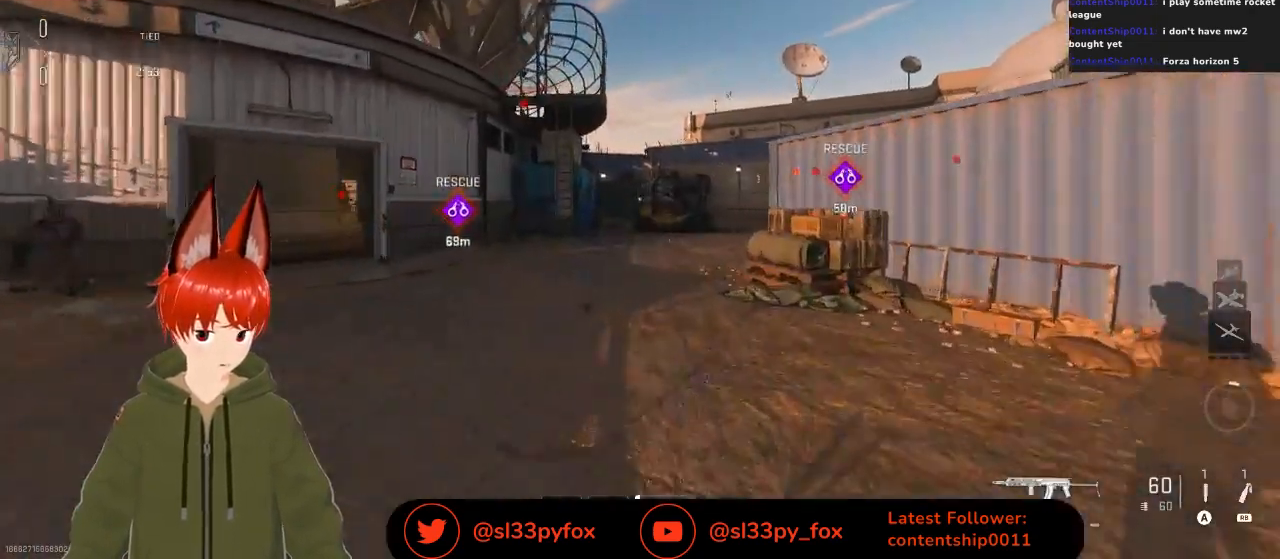
{"buttons": [], "left_stick": "up", "right_stick": "center", "events": []}
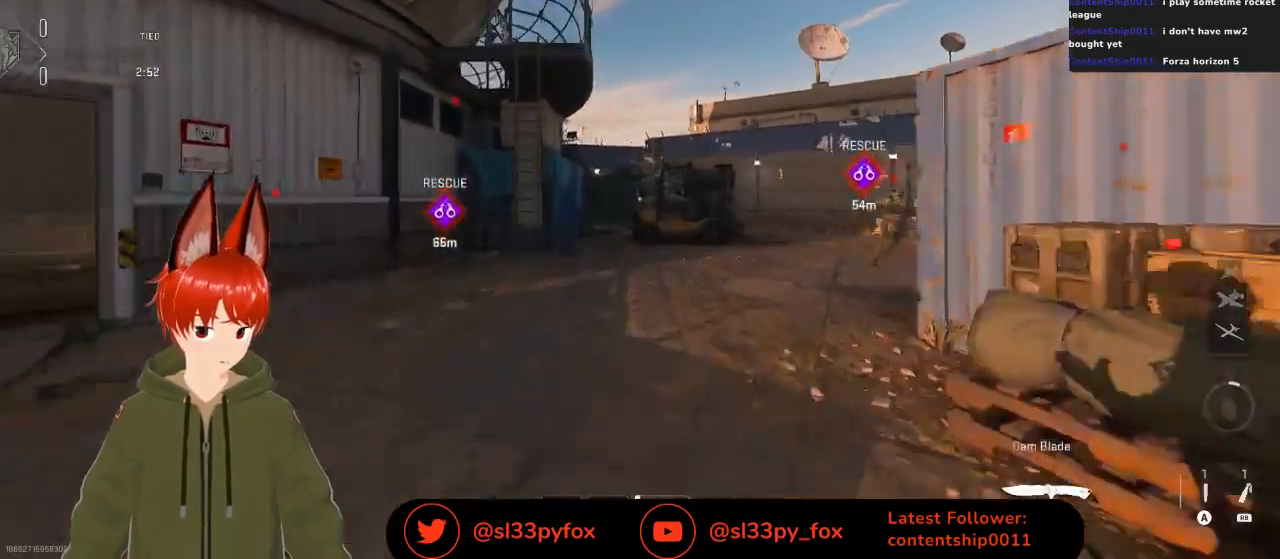
{"buttons": [], "left_stick": "up", "right_stick": "center", "events": [[333, "right_stick", "right"], [500, "right_stick", "center"]]}
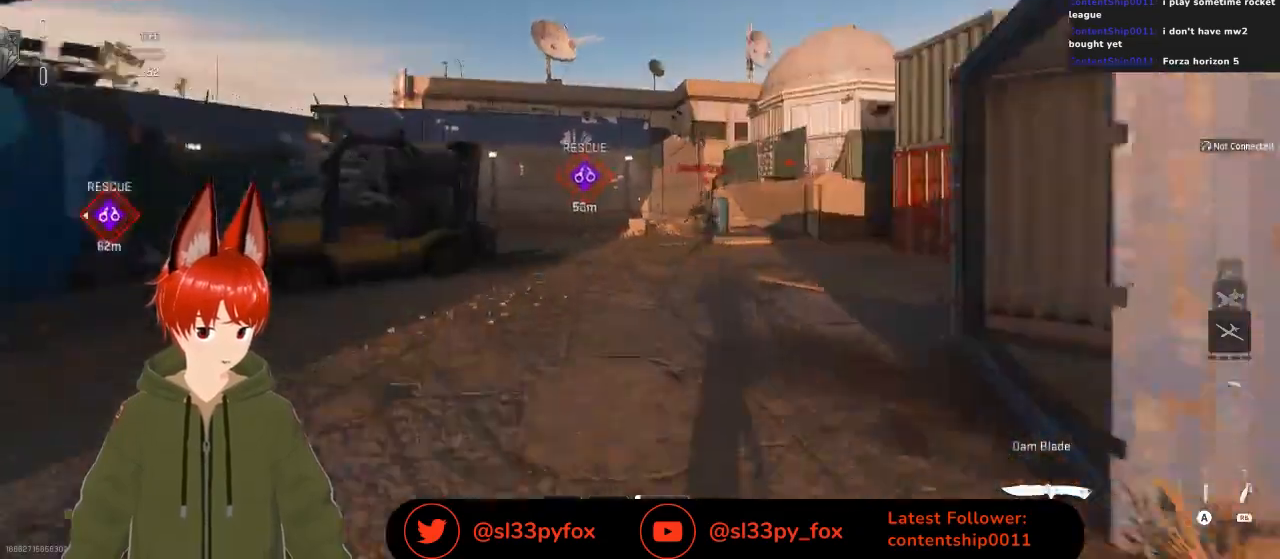
{"buttons": [], "left_stick": "up", "right_stick": "center", "events": []}
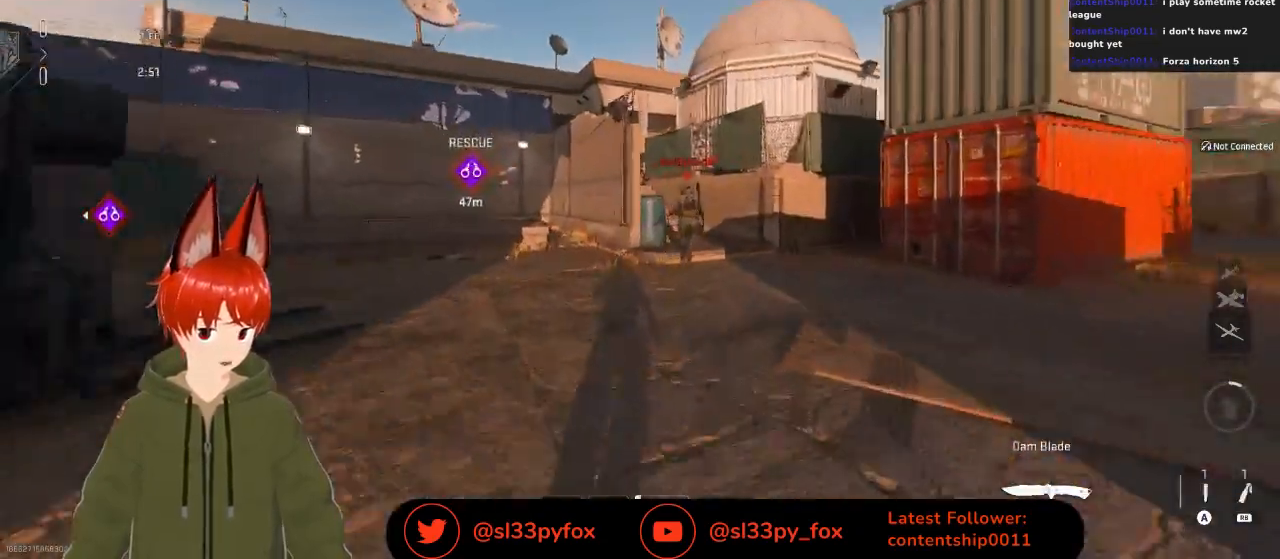
{"buttons": [], "left_stick": "up", "right_stick": "center", "events": []}
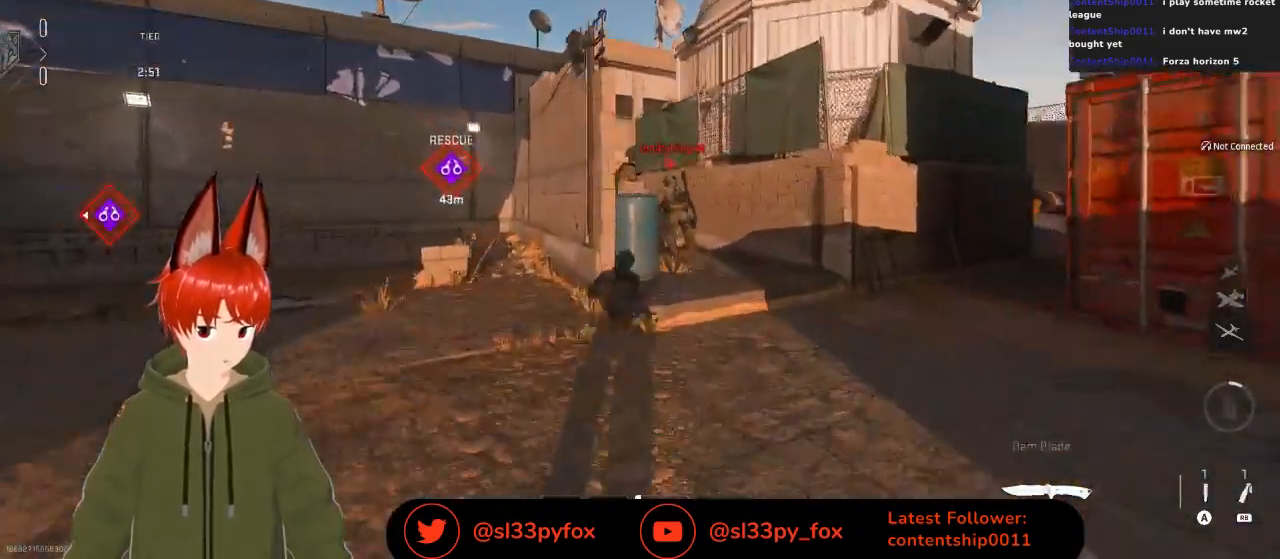
{"buttons": [], "left_stick": "up", "right_stick": "center", "events": [[333, "right_stick", "left"], [467, "right_stick", "center"]]}
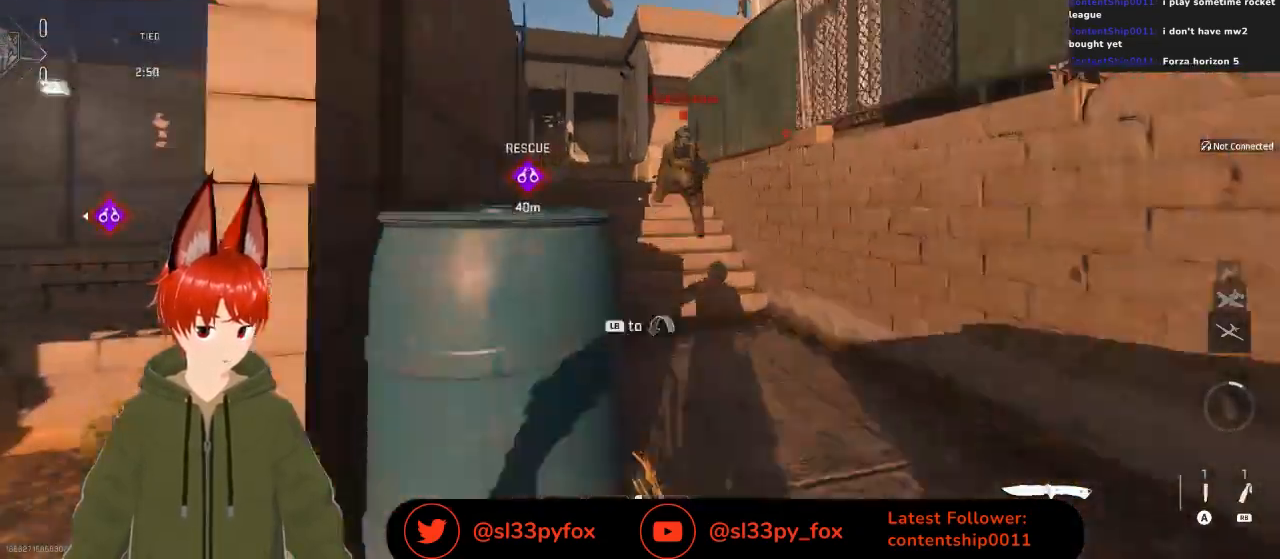
{"buttons": [], "left_stick": "up-left", "right_stick": "center", "events": [[67, "Y", "down"], [167, "Y", "up"], [333, "left_stick", "up-left"]]}
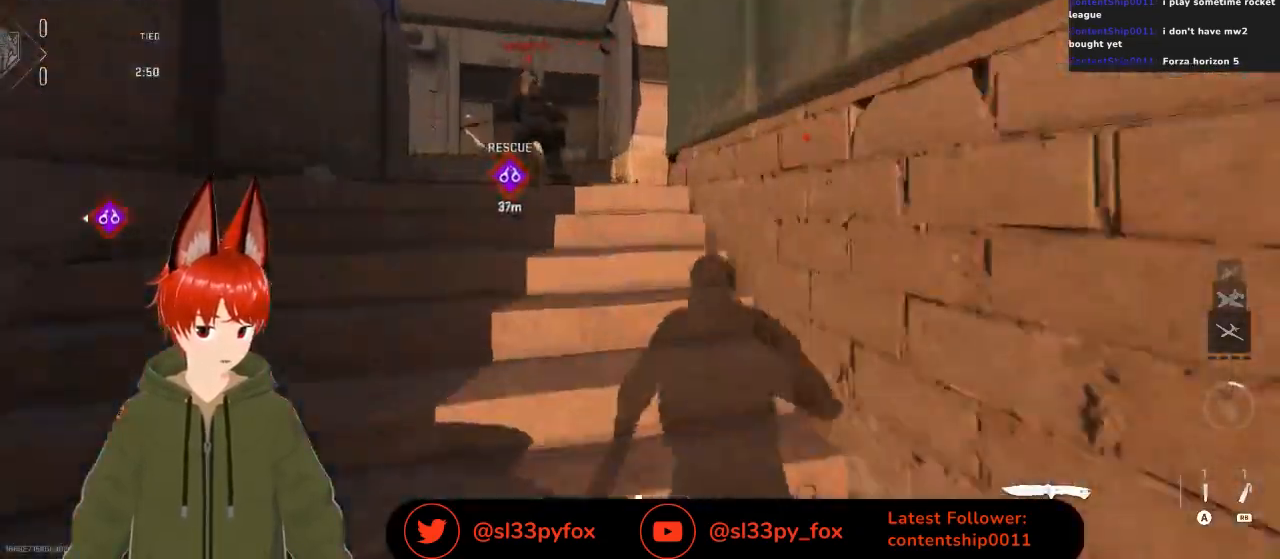
{"buttons": [], "left_stick": "up-left", "right_stick": "center", "events": []}
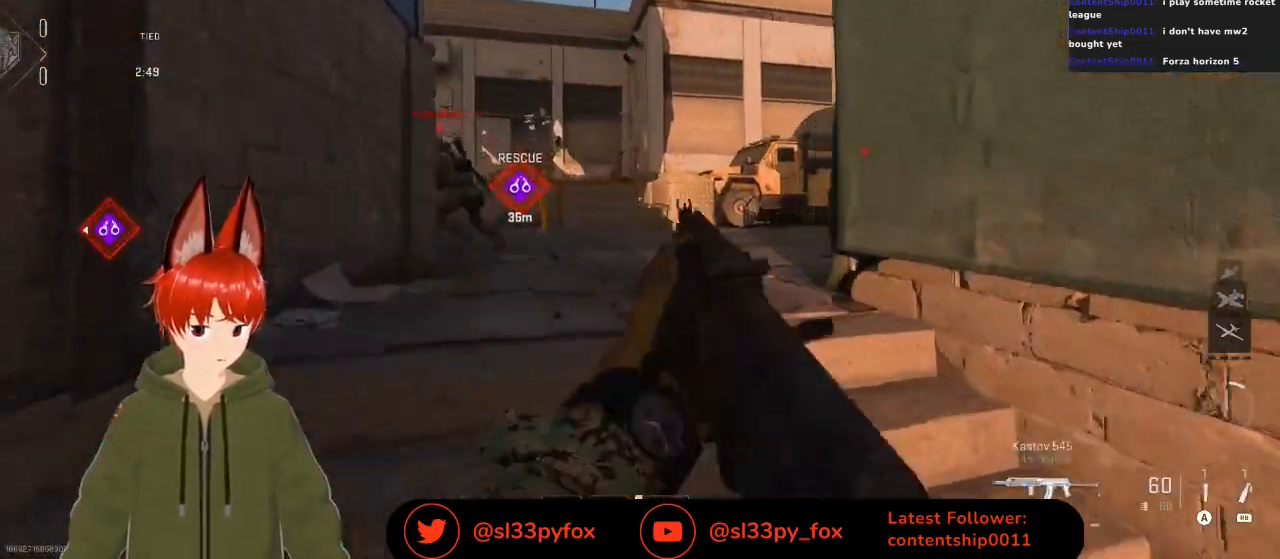
{"buttons": ["L2"], "left_stick": "up-left", "right_stick": "left", "events": [[67, "L2", "down"], [467, "right_stick", "left"]]}
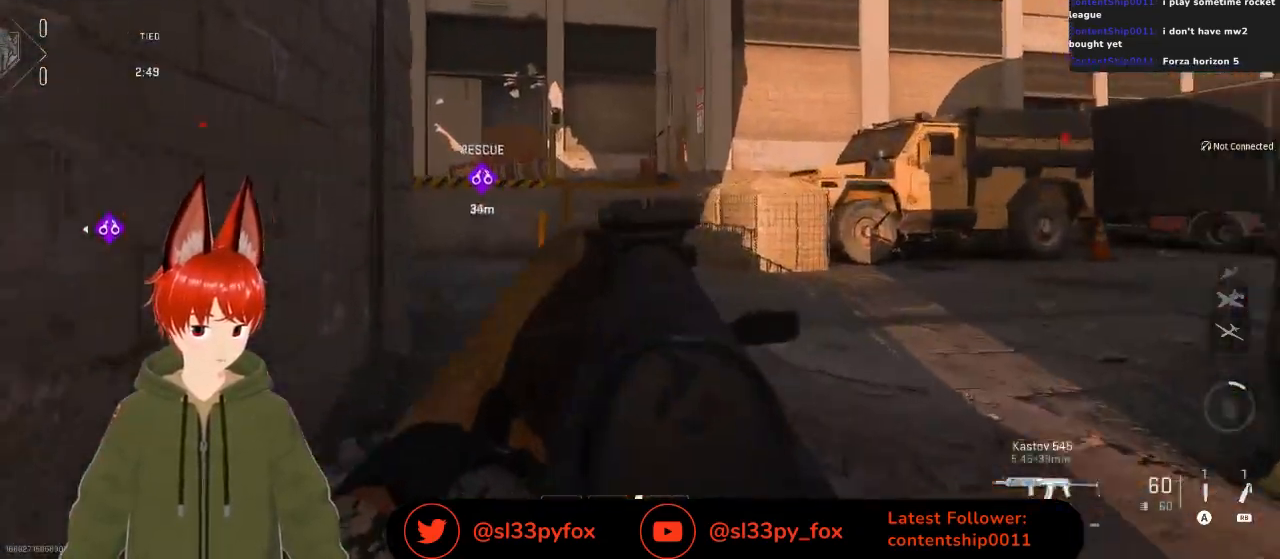
{"buttons": [], "left_stick": "up-left", "right_stick": "right", "events": [[133, "left_stick", "up-right"], [300, "right_stick", "right"], [333, "L2", "up"], [400, "left_stick", "up-left"]]}
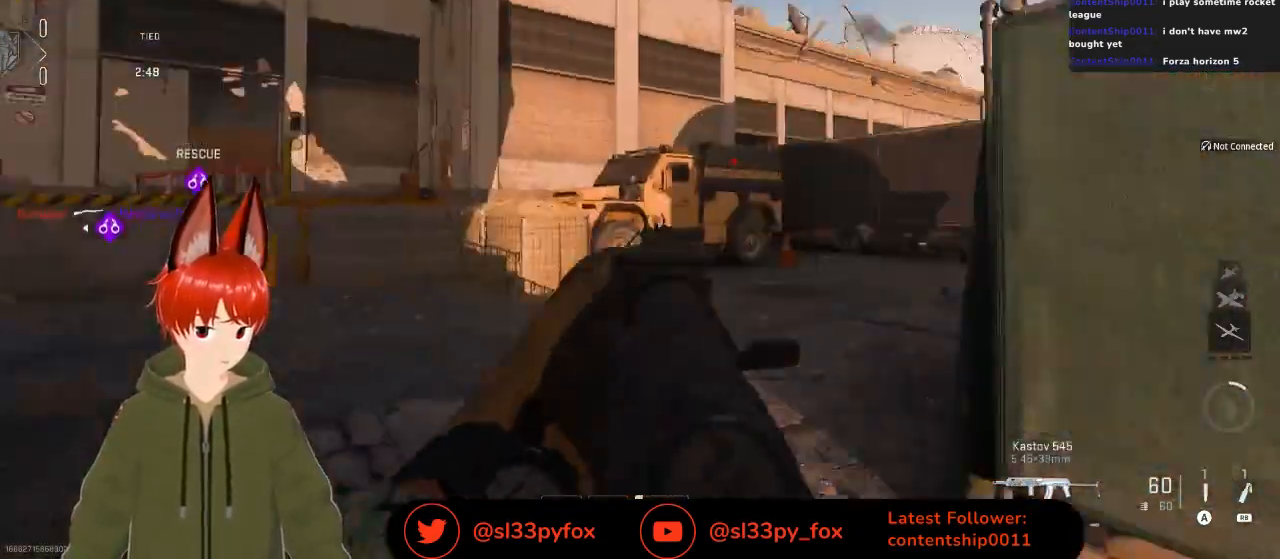
{"buttons": [], "left_stick": "up", "right_stick": "center", "events": [[67, "right_stick", "center"], [300, "left_stick", "up"], [333, "right_stick", "right"], [467, "right_stick", "center"]]}
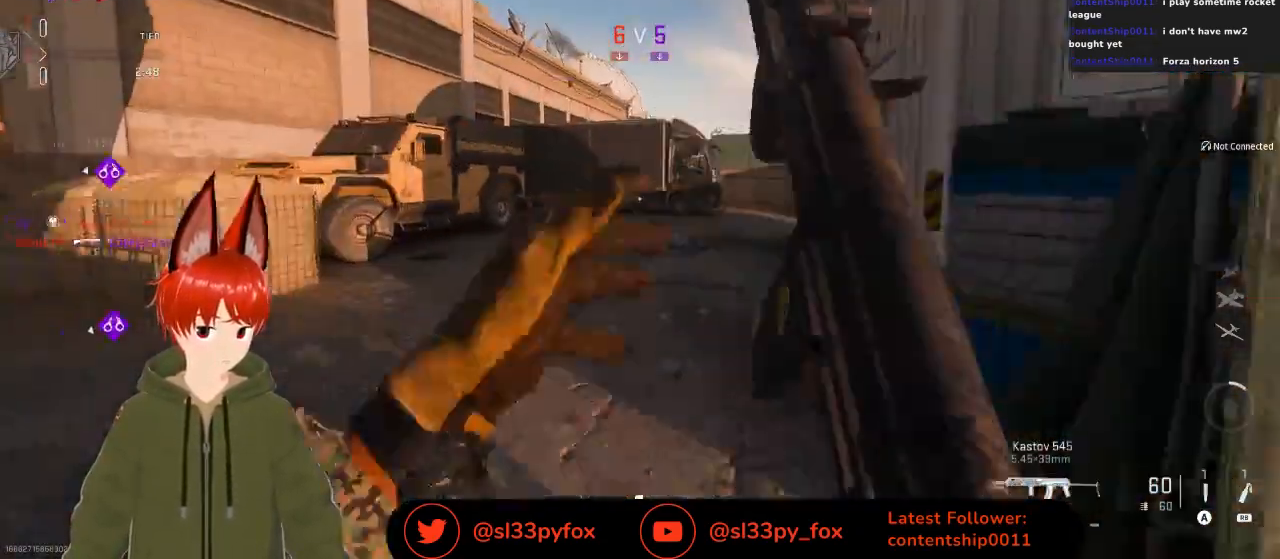
{"buttons": [], "left_stick": "up", "right_stick": "center", "events": []}
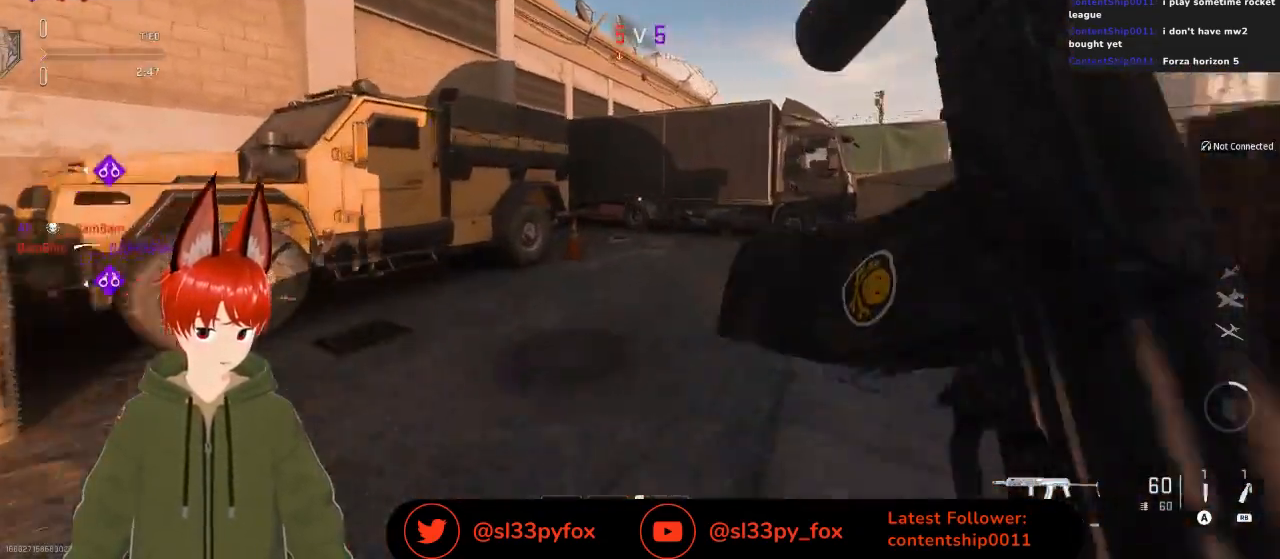
{"buttons": [], "left_stick": "right", "right_stick": "up-left", "events": [[33, "right_stick", "up-left"], [167, "right_stick", "left"], [367, "left_stick", "right"], [433, "right_stick", "up-left"]]}
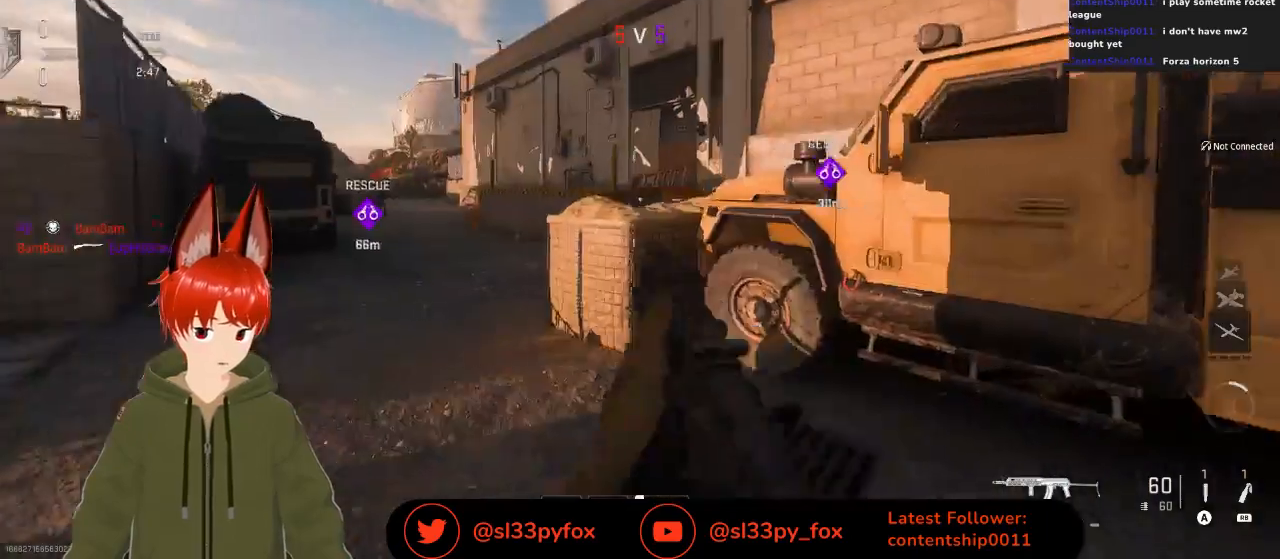
{"buttons": [], "left_stick": "right", "right_stick": "right", "events": [[200, "right_stick", "left"], [300, "right_stick", "center"], [400, "right_stick", "right"]]}
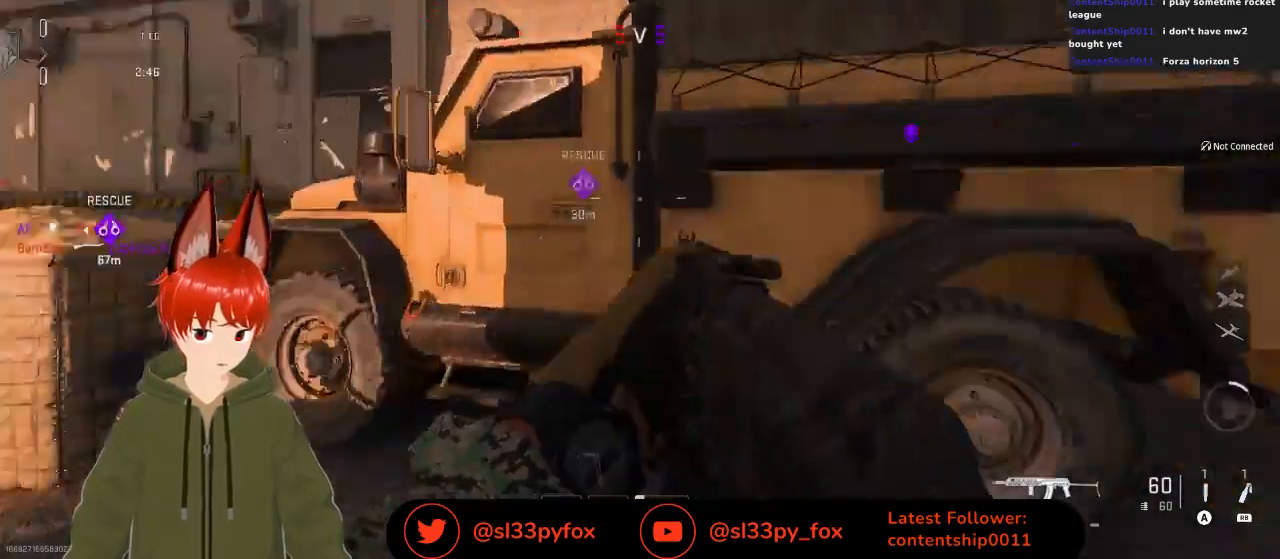
{"buttons": [], "left_stick": "up-left", "right_stick": "center", "events": [[133, "right_stick", "center"], [167, "left_stick", "up-right"], [400, "left_stick", "up"], [500, "left_stick", "up-left"]]}
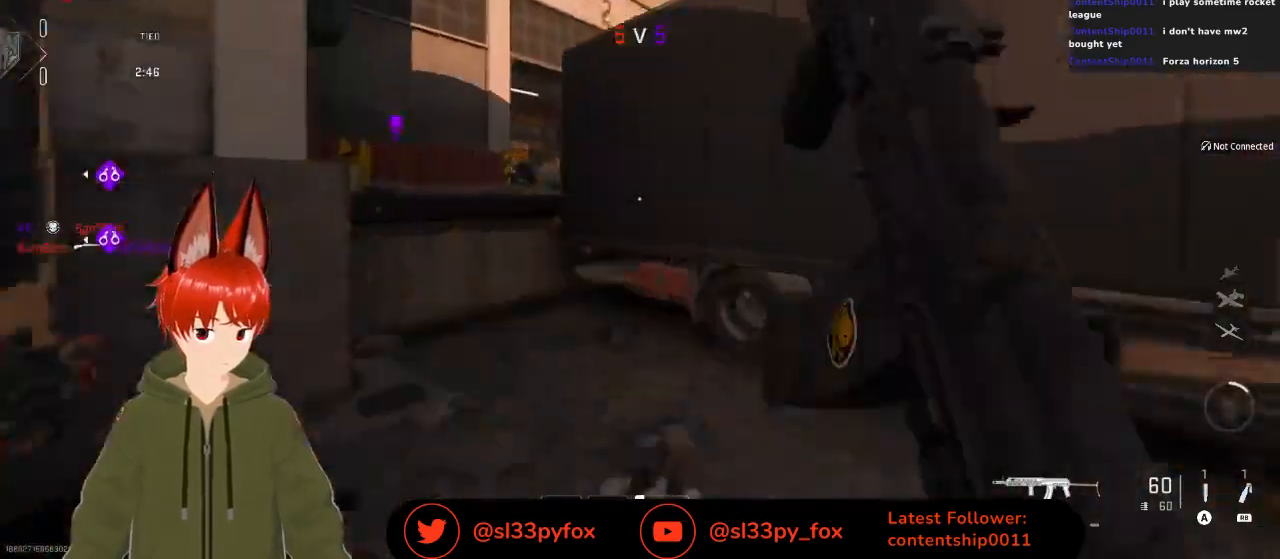
{"buttons": ["L2"], "left_stick": "up-left", "right_stick": "center", "events": [[133, "L2", "down"], [233, "right_stick", "up-left"], [500, "right_stick", "center"]]}
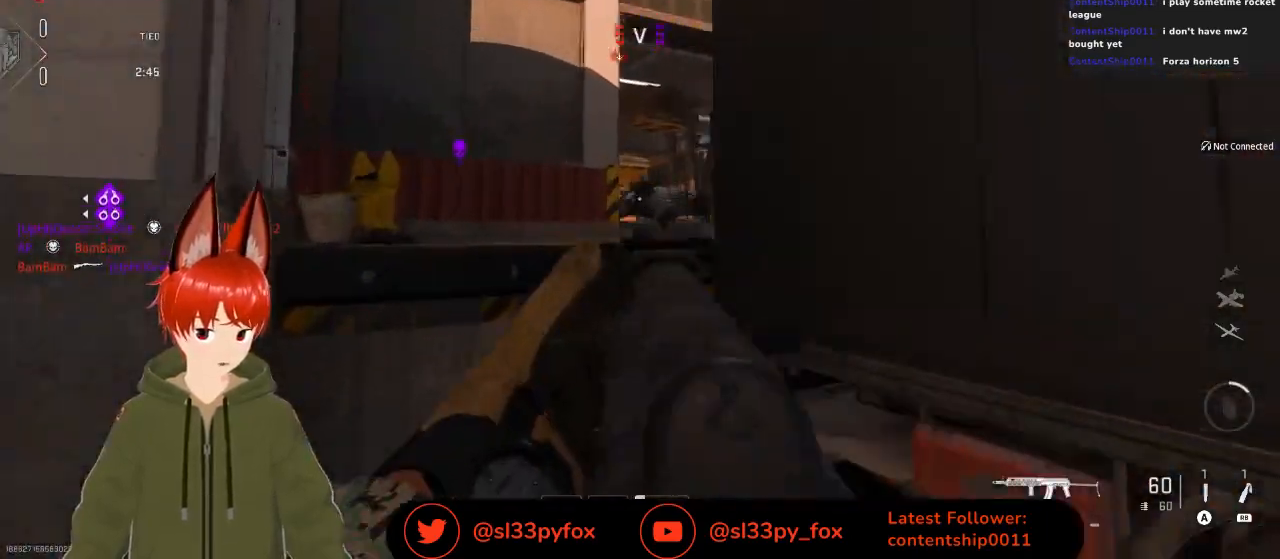
{"buttons": ["L2"], "left_stick": "up", "right_stick": "right", "events": [[100, "left_stick", "up"], [200, "left_stick", "up-left"], [333, "left_stick", "up"], [433, "right_stick", "right"]]}
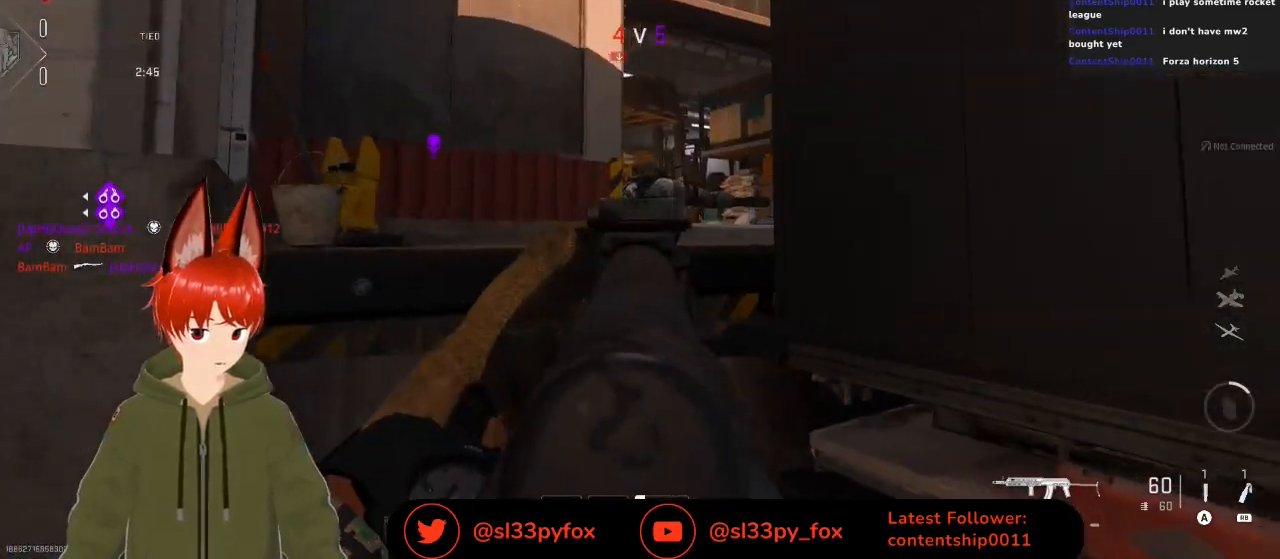
{"buttons": ["L2"], "left_stick": "up-left", "right_stick": "center", "events": [[167, "left_stick", "up-left"], [167, "right_stick", "center"]]}
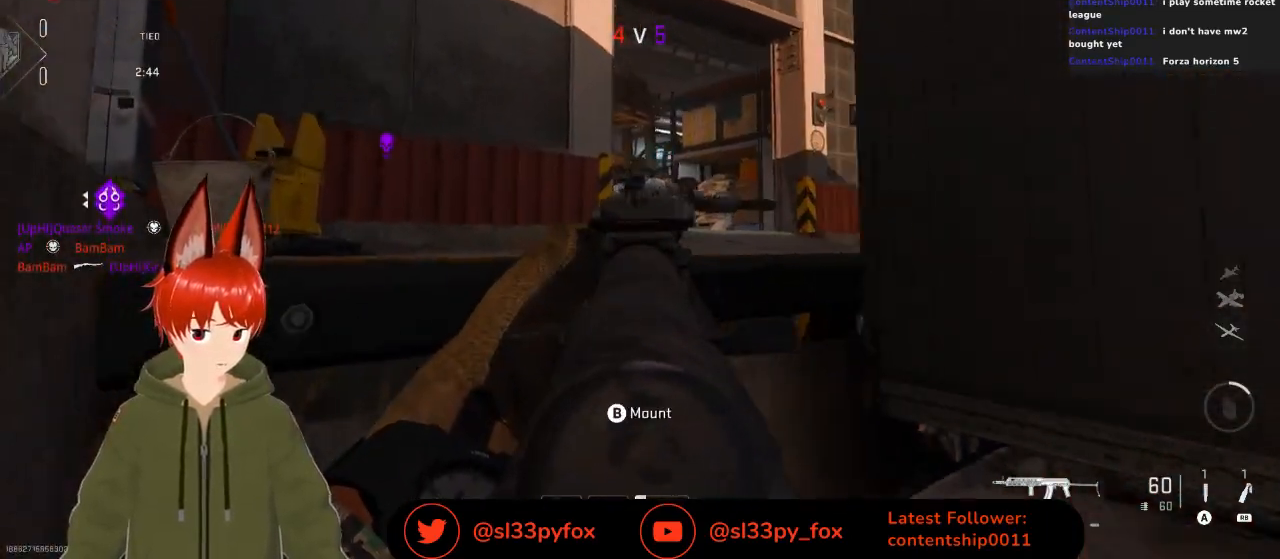
{"buttons": ["L2"], "left_stick": "up-left", "right_stick": "center", "events": []}
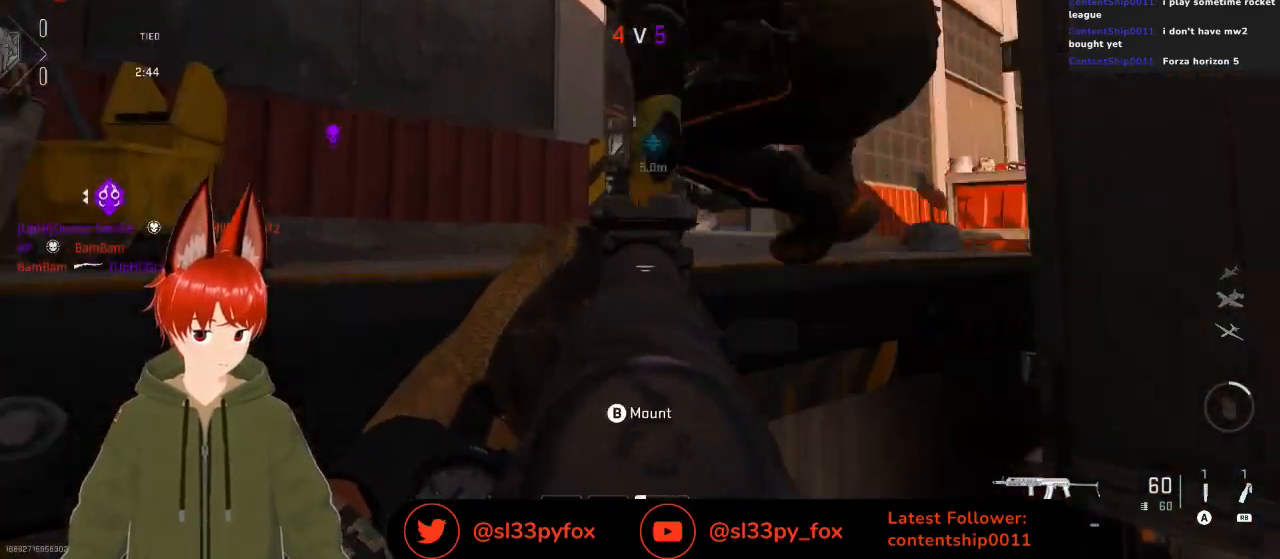
{"buttons": ["L2"], "left_stick": "down-right", "right_stick": "center", "events": [[200, "left_stick", "center"], [200, "right_stick", "up"], [267, "left_stick", "right"], [367, "right_stick", "center"], [400, "left_stick", "down-right"]]}
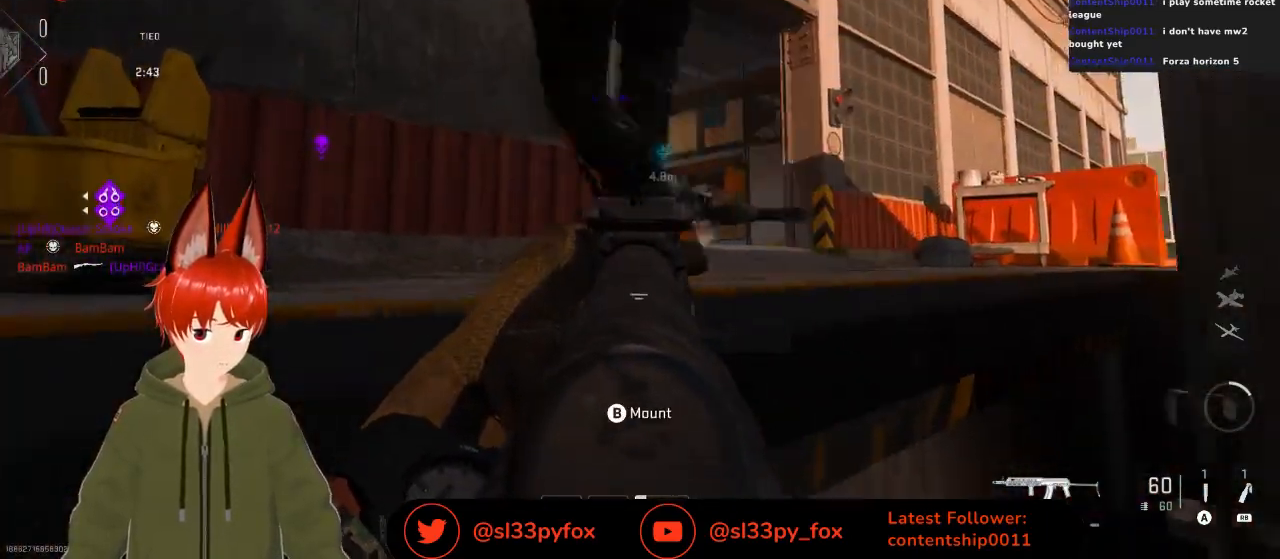
{"buttons": [], "left_stick": "down-left", "right_stick": "left", "events": [[100, "L2", "up"], [167, "right_stick", "up-left"], [300, "left_stick", "down"], [300, "right_stick", "down-left"], [400, "left_stick", "down-left"], [433, "right_stick", "left"]]}
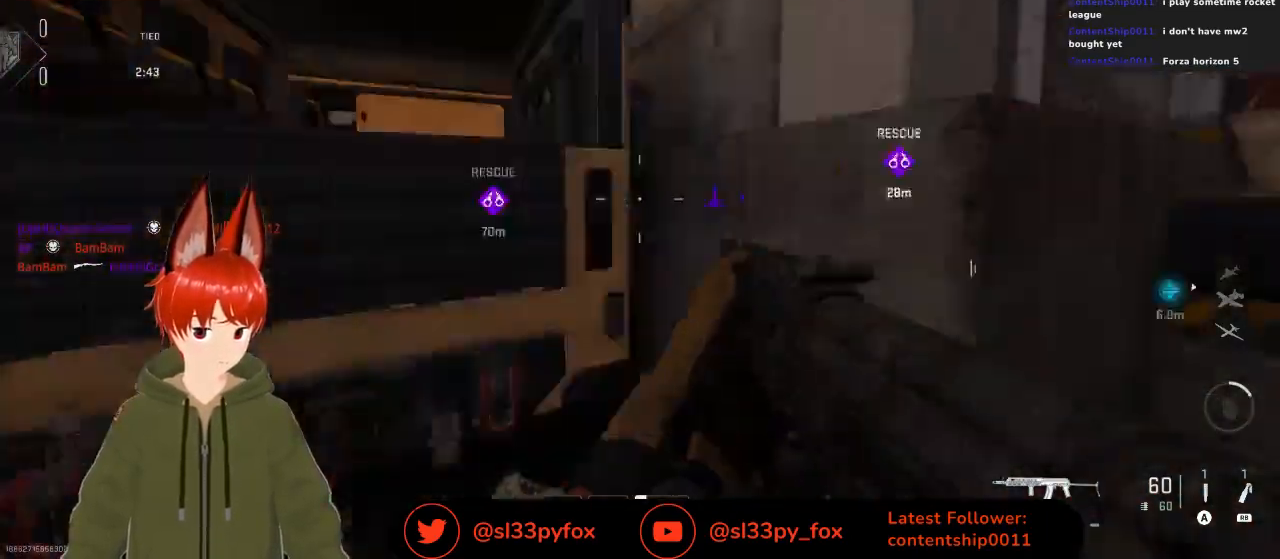
{"buttons": [], "left_stick": "up", "right_stick": "right", "events": [[33, "left_stick", "up-left"], [133, "right_stick", "center"], [400, "left_stick", "up"], [400, "right_stick", "right"]]}
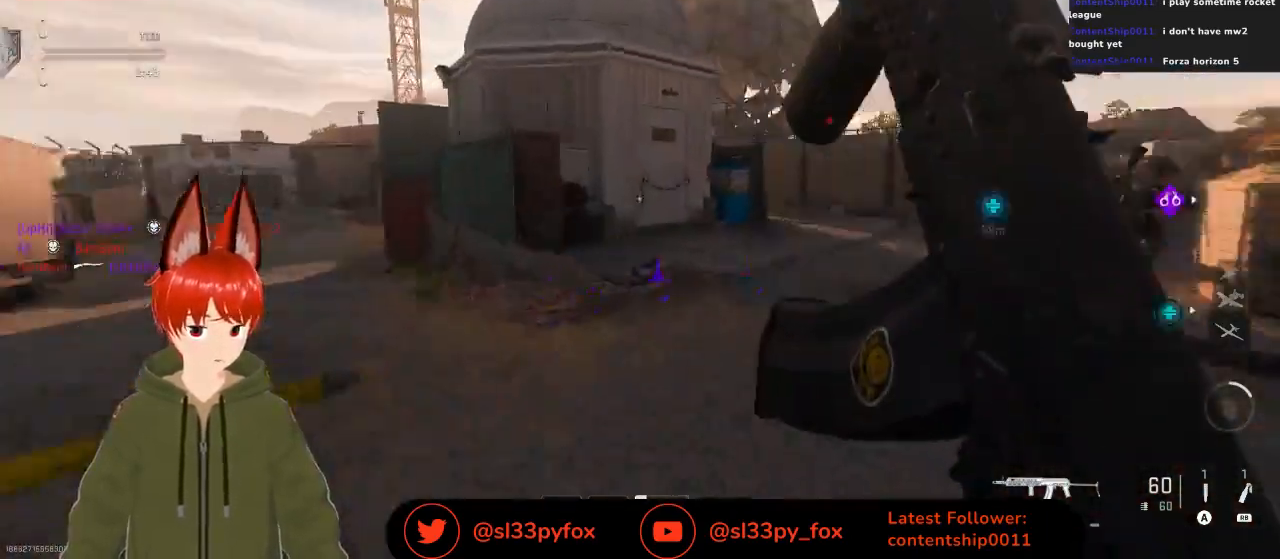
{"buttons": ["L2"], "left_stick": "up-right", "right_stick": "right", "events": [[133, "right_stick", "center"], [233, "right_stick", "right"], [333, "left_stick", "up-right"], [433, "L2", "down"]]}
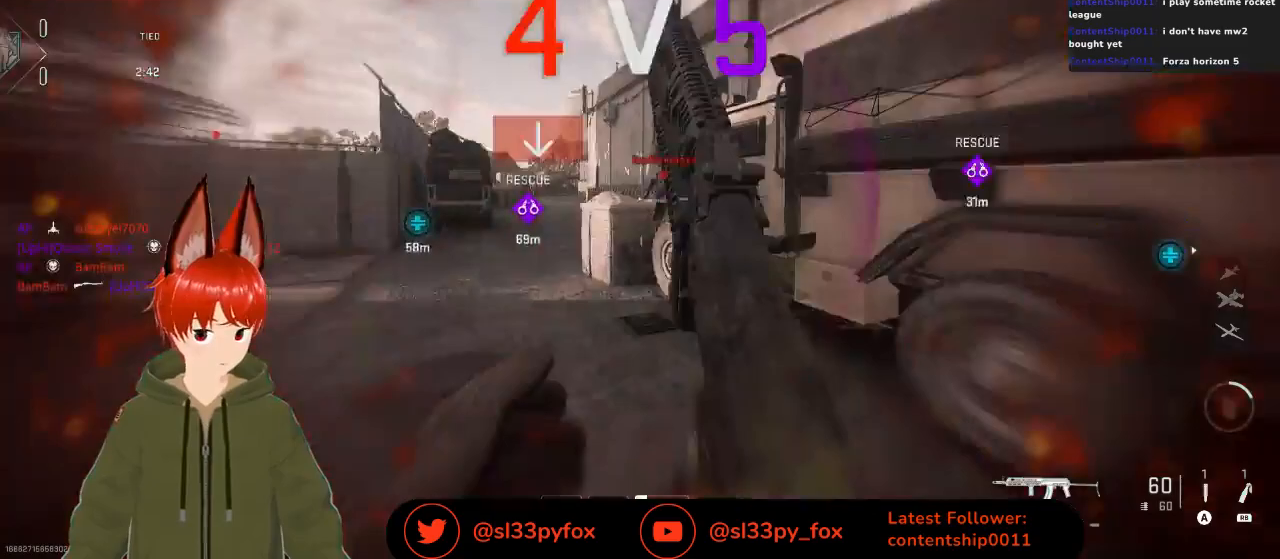
{"buttons": ["L2"], "left_stick": "up", "right_stick": "center", "events": [[100, "right_stick", "center"], [300, "right_stick", "left"], [400, "left_stick", "up"], [433, "right_stick", "center"]]}
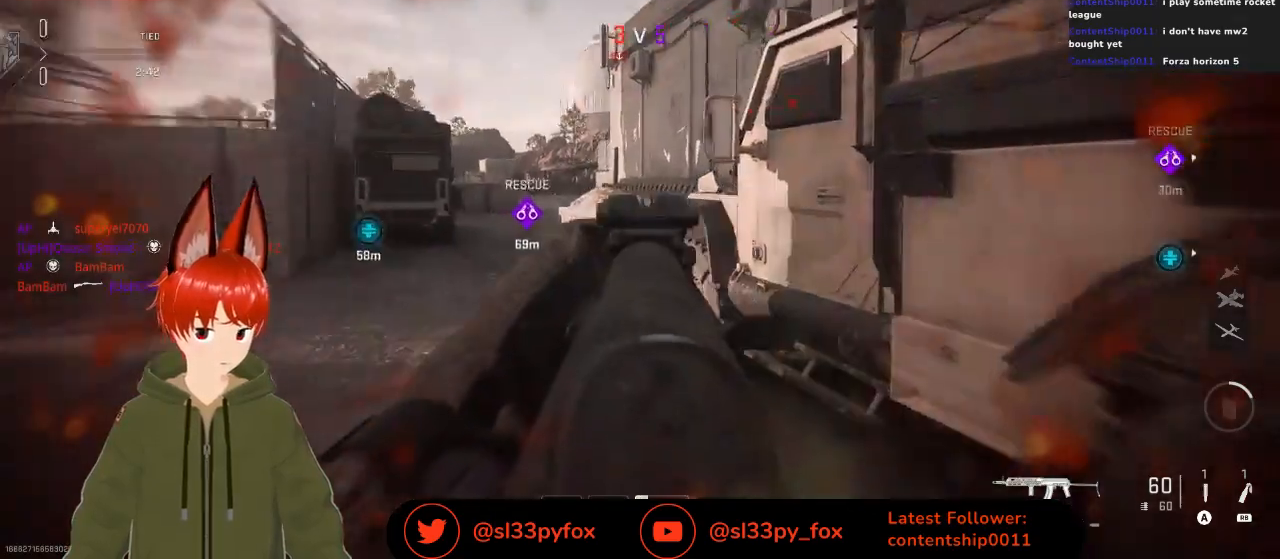
{"buttons": [], "left_stick": "up", "right_stick": "center", "events": [[33, "A", "down"], [33, "L2", "up"], [133, "A", "up"]]}
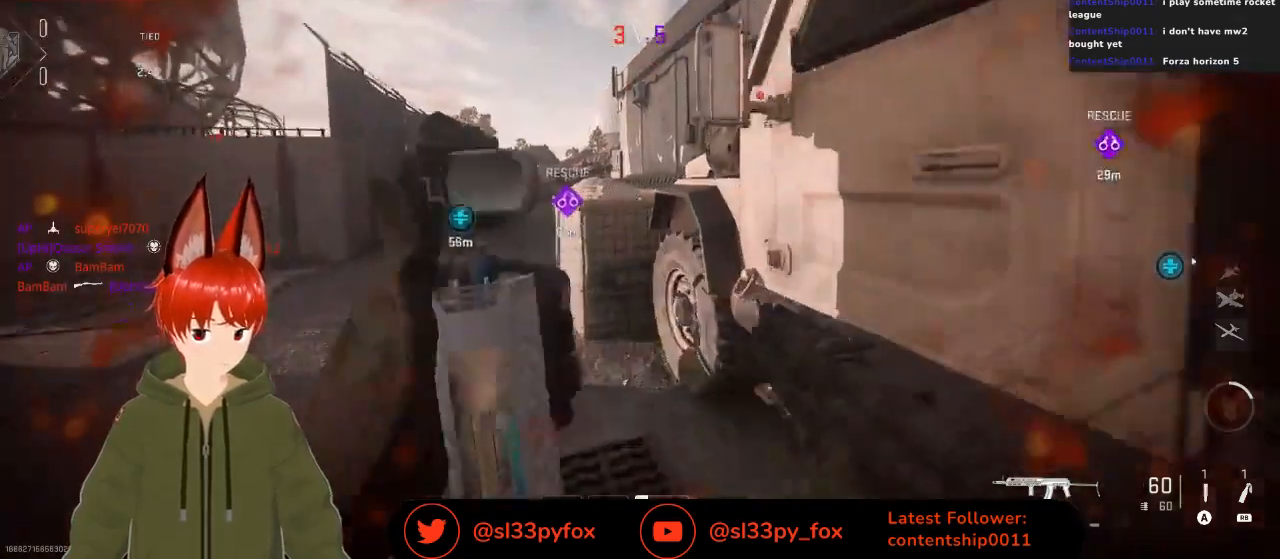
{"buttons": [], "left_stick": "center", "right_stick": "center", "events": [[167, "left_stick", "up-right"], [267, "R3", "down"], [300, "left_stick", "center"], [433, "R3", "up"]]}
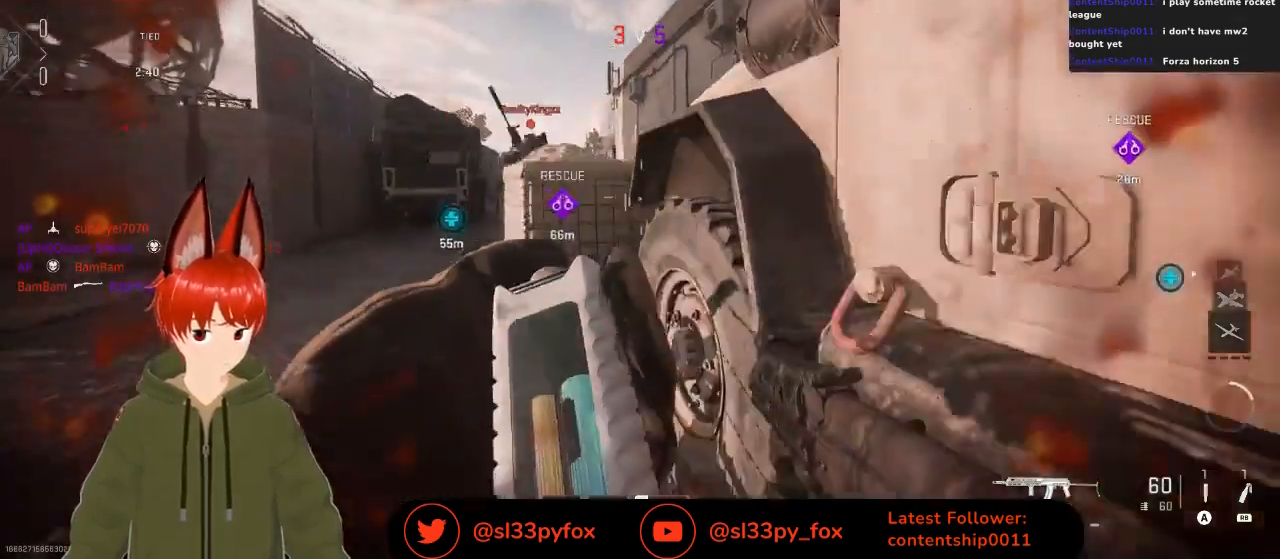
{"buttons": [], "left_stick": "up", "right_stick": "center", "events": [[100, "left_stick", "up"]]}